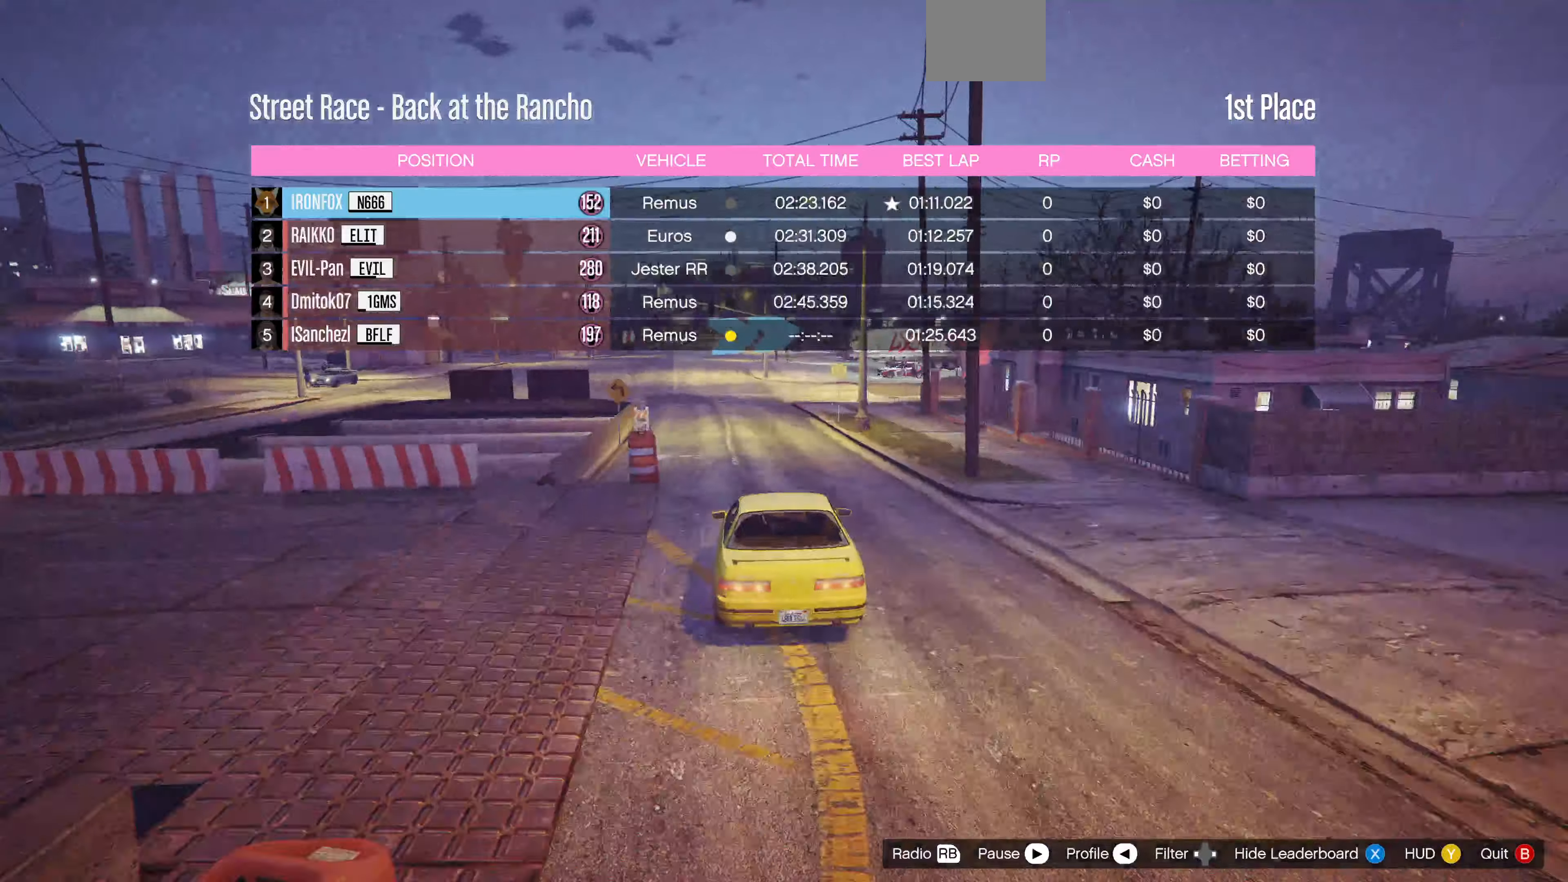
Gameplay with a controller (PlayStation layout); each line is a JSON object with the inputs held at the frame after it. "events" lists button and stick changes between this image and that frame as [ms after this image, input, new state], when the widget could be followed in between.
{"buttons": [], "left_stick": "center", "right_stick": "right", "events": [[233, "right_stick", "right"]]}
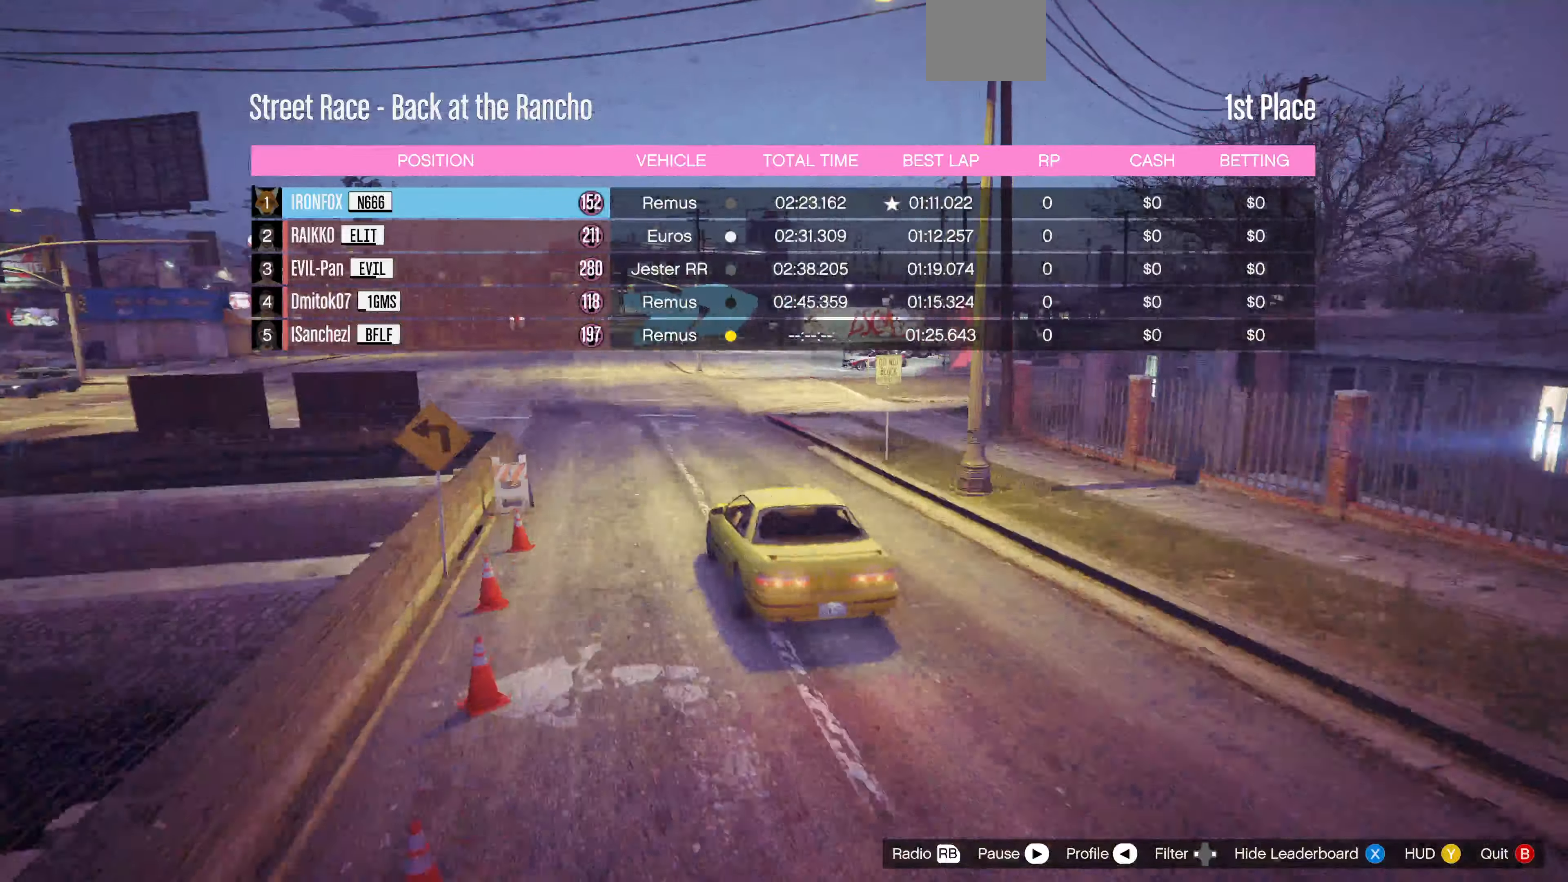
{"buttons": [], "left_stick": "center", "right_stick": "right", "events": []}
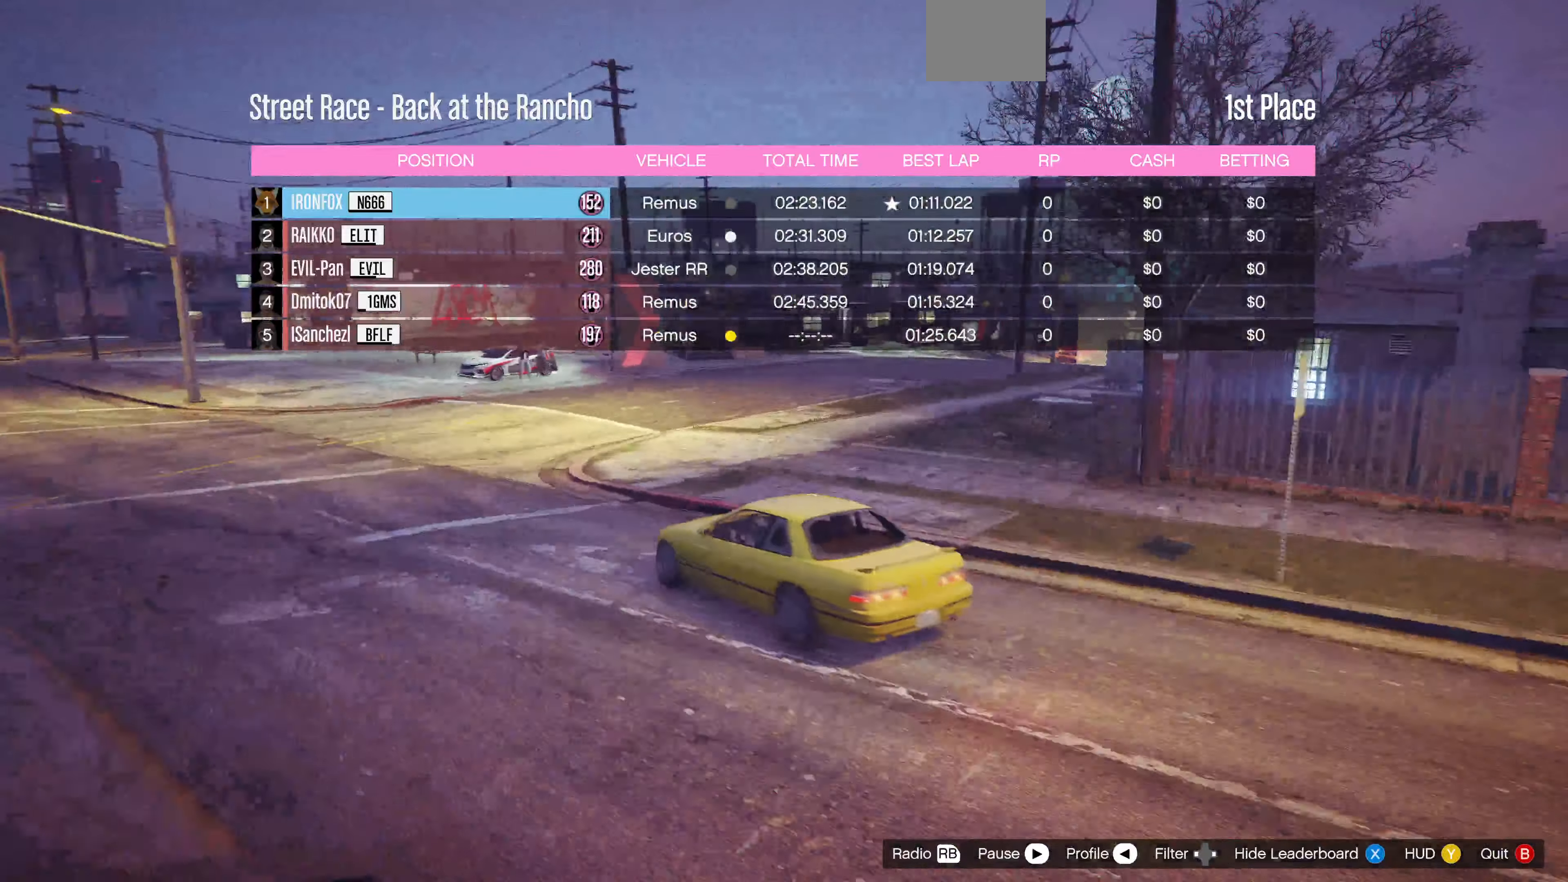
{"buttons": [], "left_stick": "center", "right_stick": "right", "events": []}
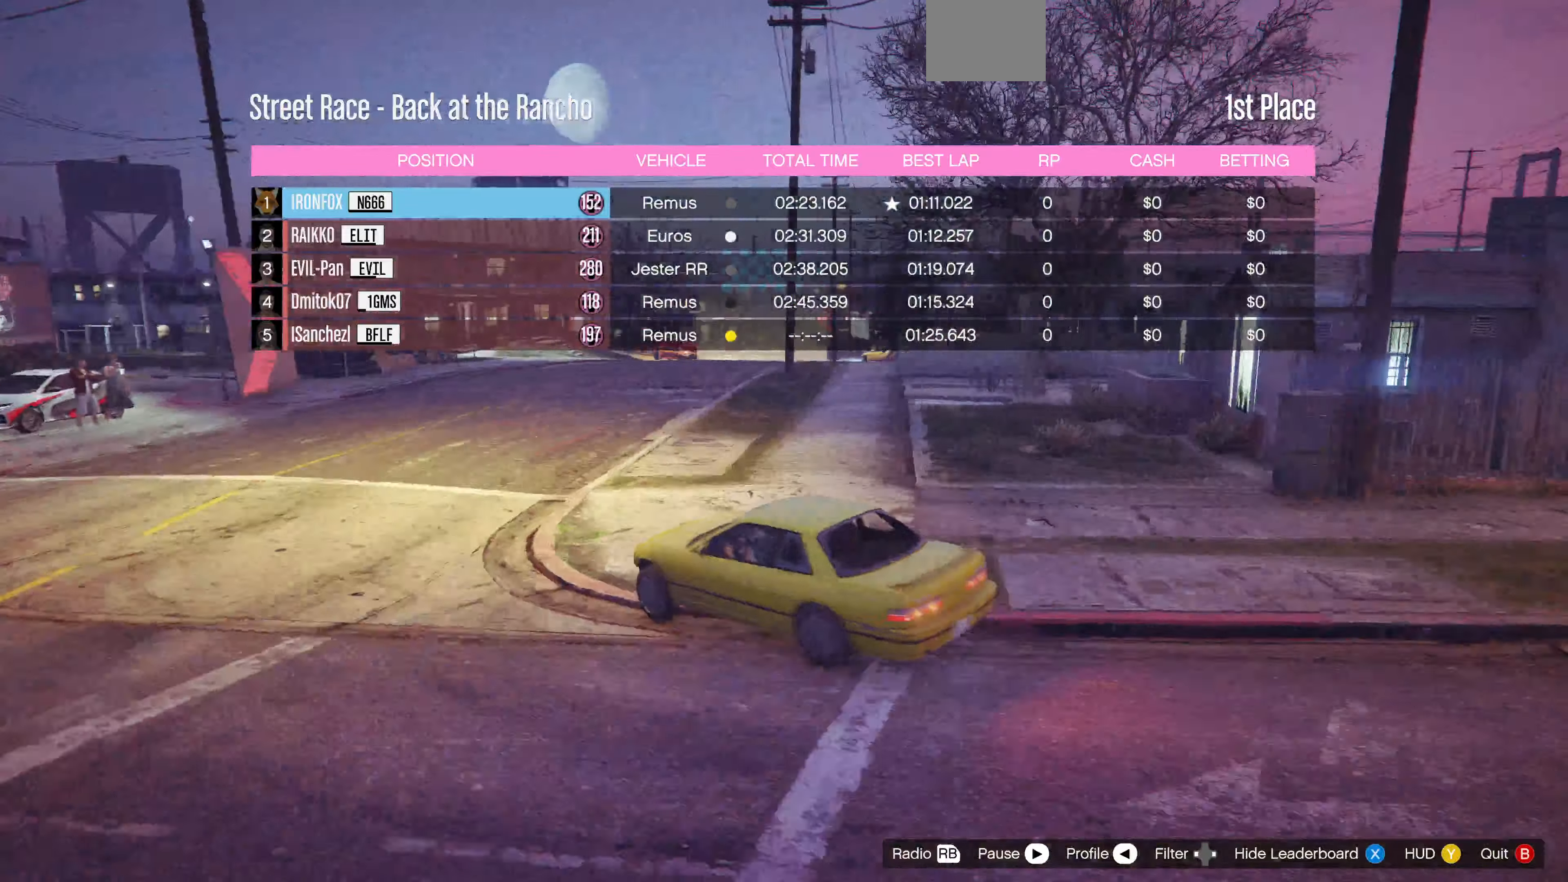
{"buttons": [], "left_stick": "center", "right_stick": "right", "events": []}
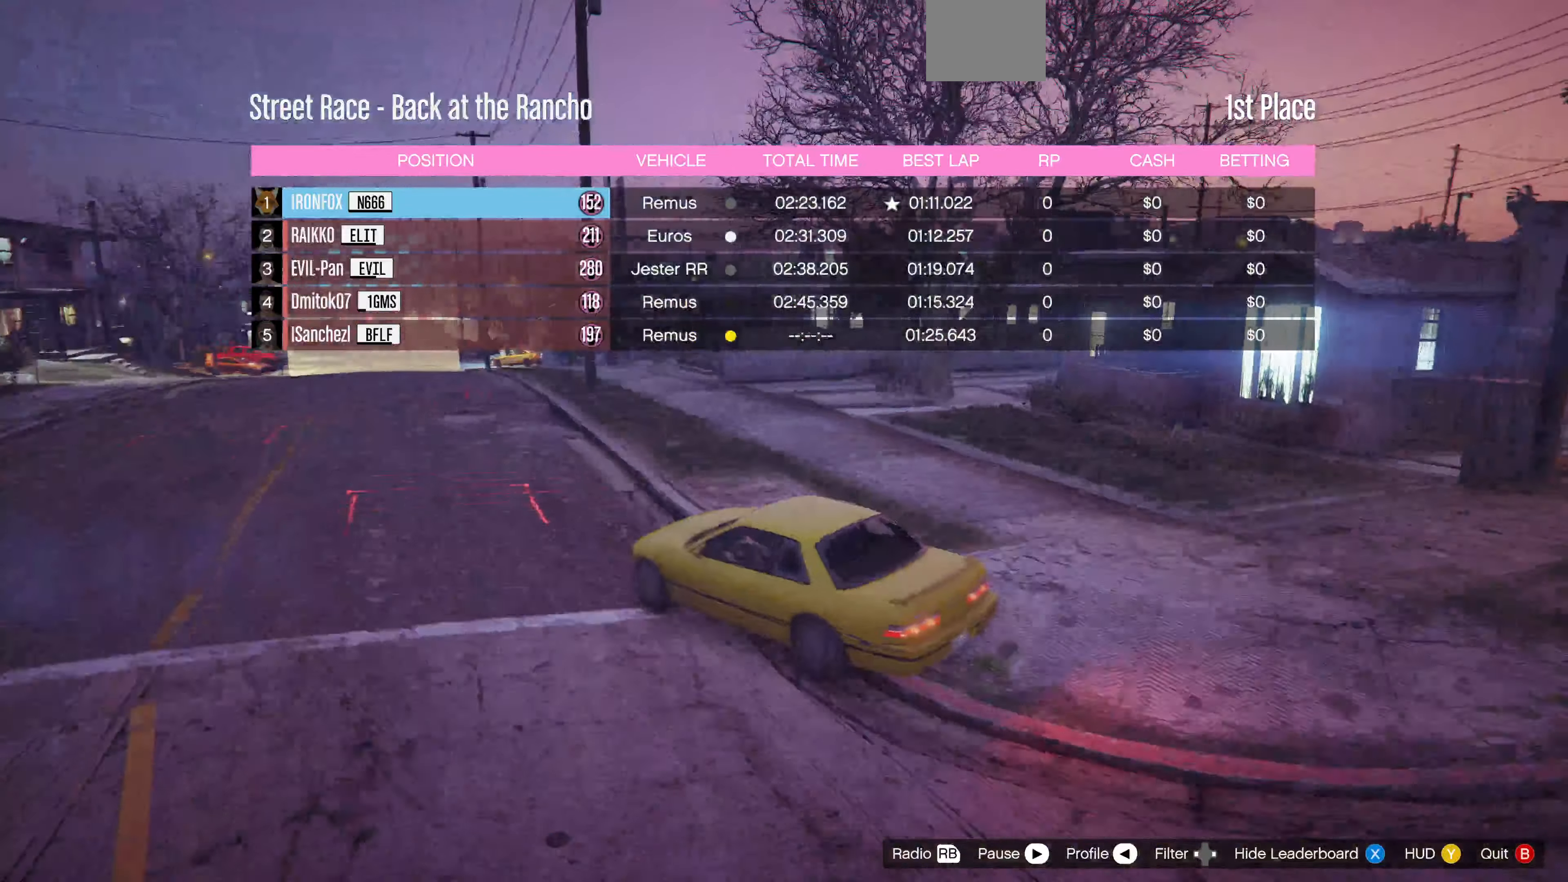
{"buttons": [], "left_stick": "center", "right_stick": "right", "events": []}
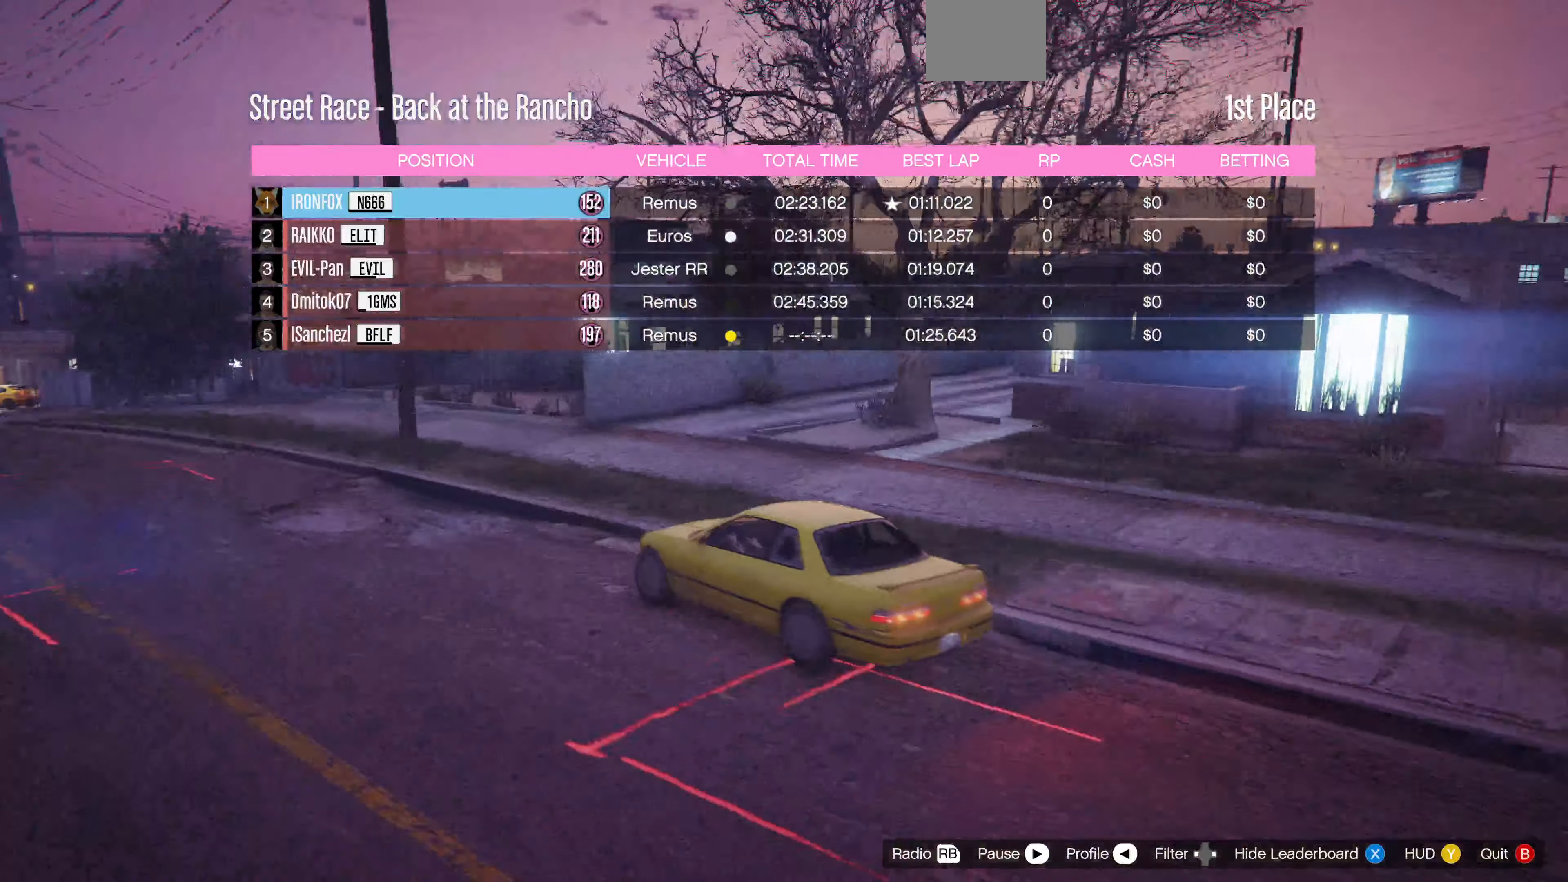
{"buttons": [], "left_stick": "center", "right_stick": "right", "events": []}
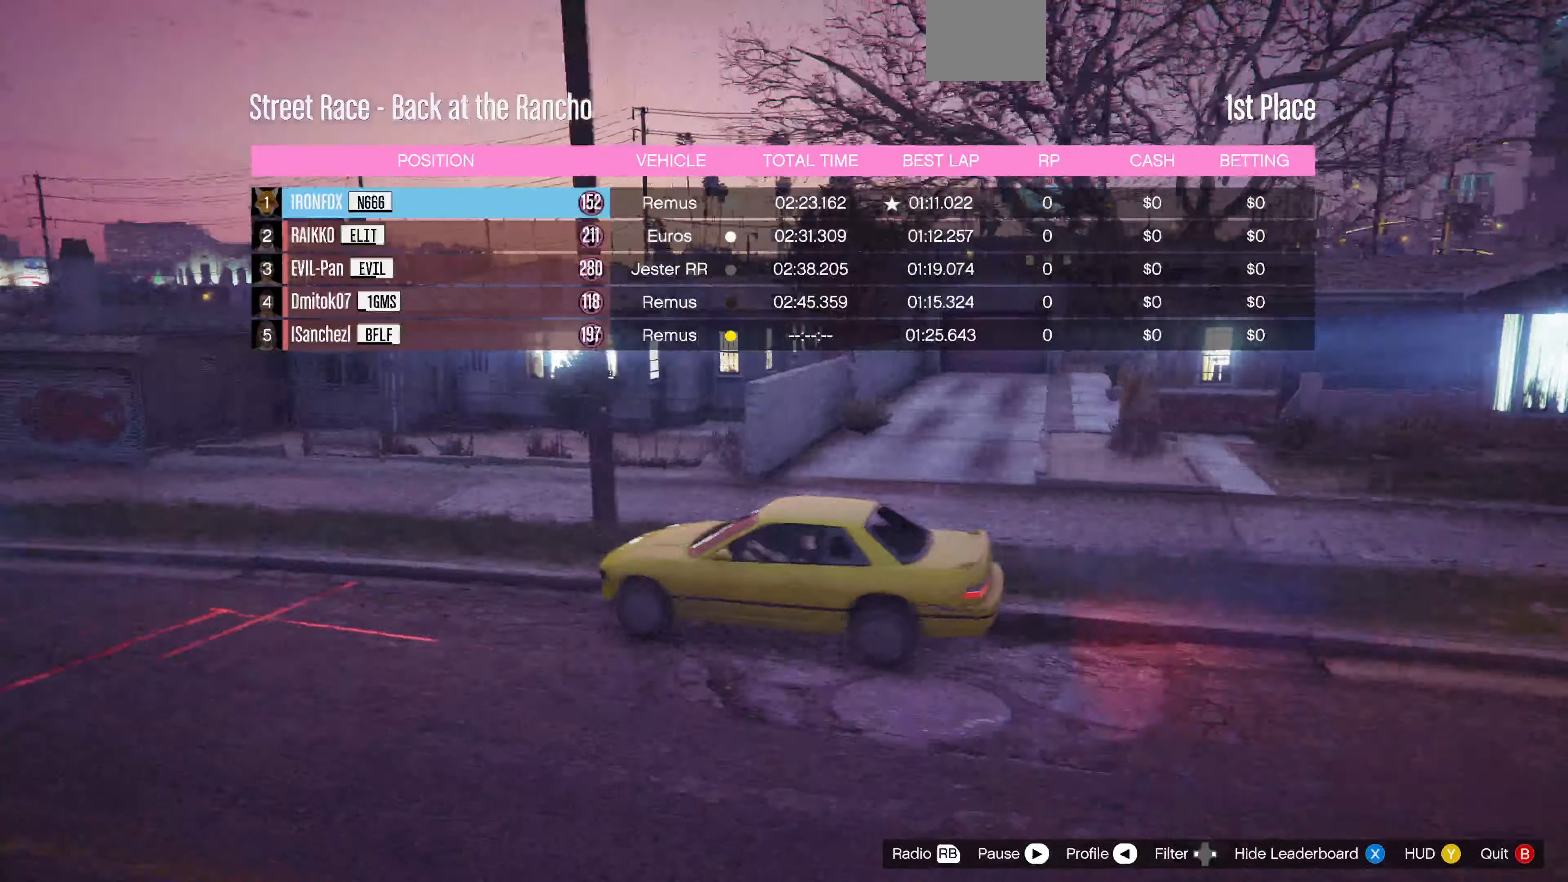
{"buttons": [], "left_stick": "center", "right_stick": "right", "events": []}
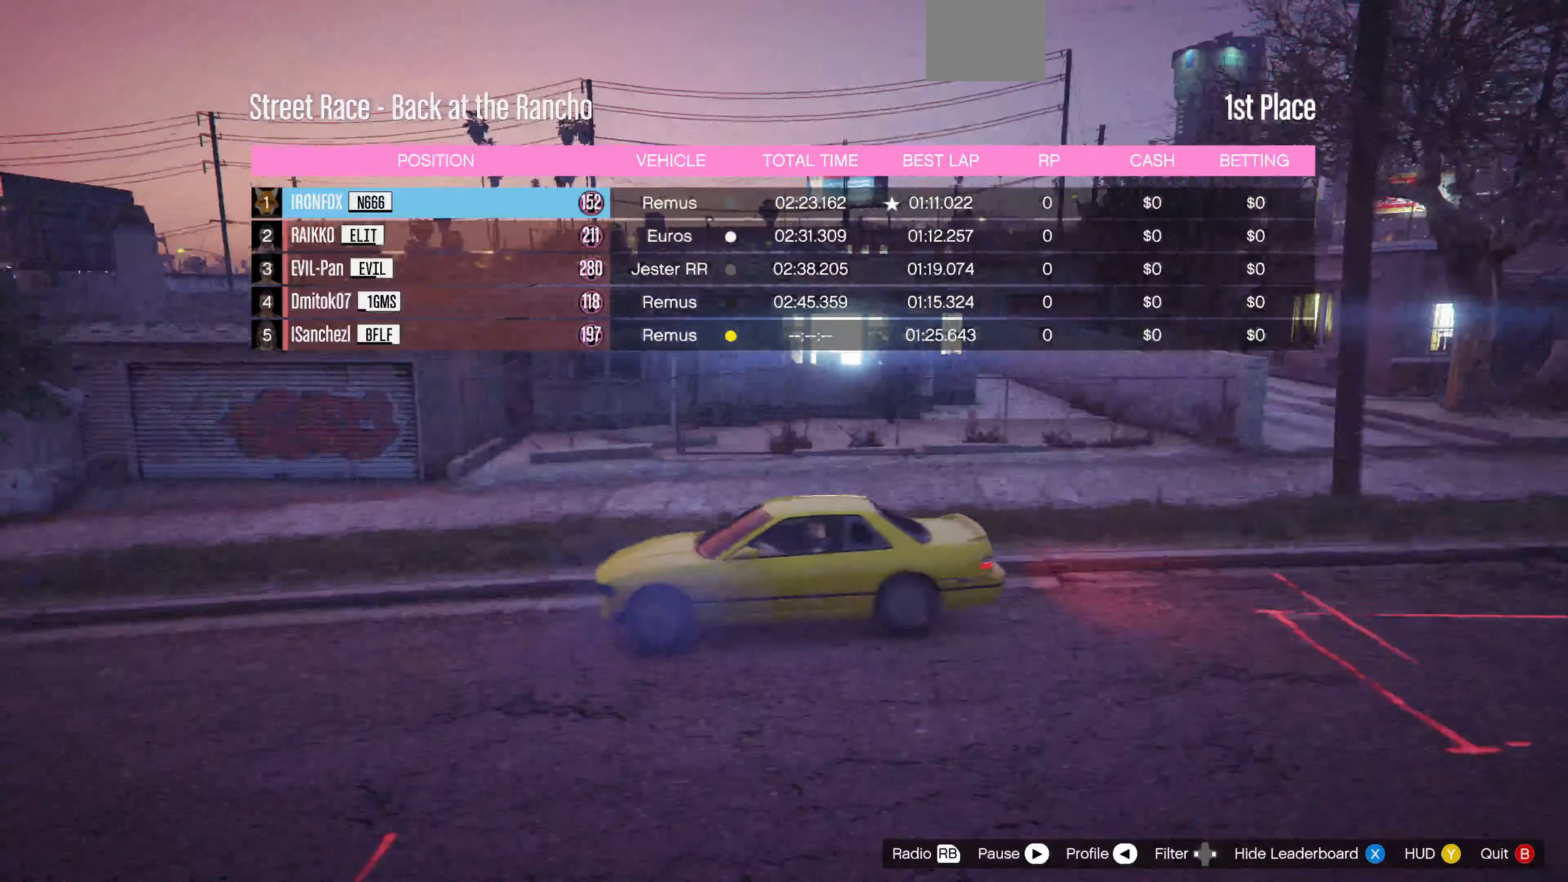
{"buttons": [], "left_stick": "center", "right_stick": "right", "events": []}
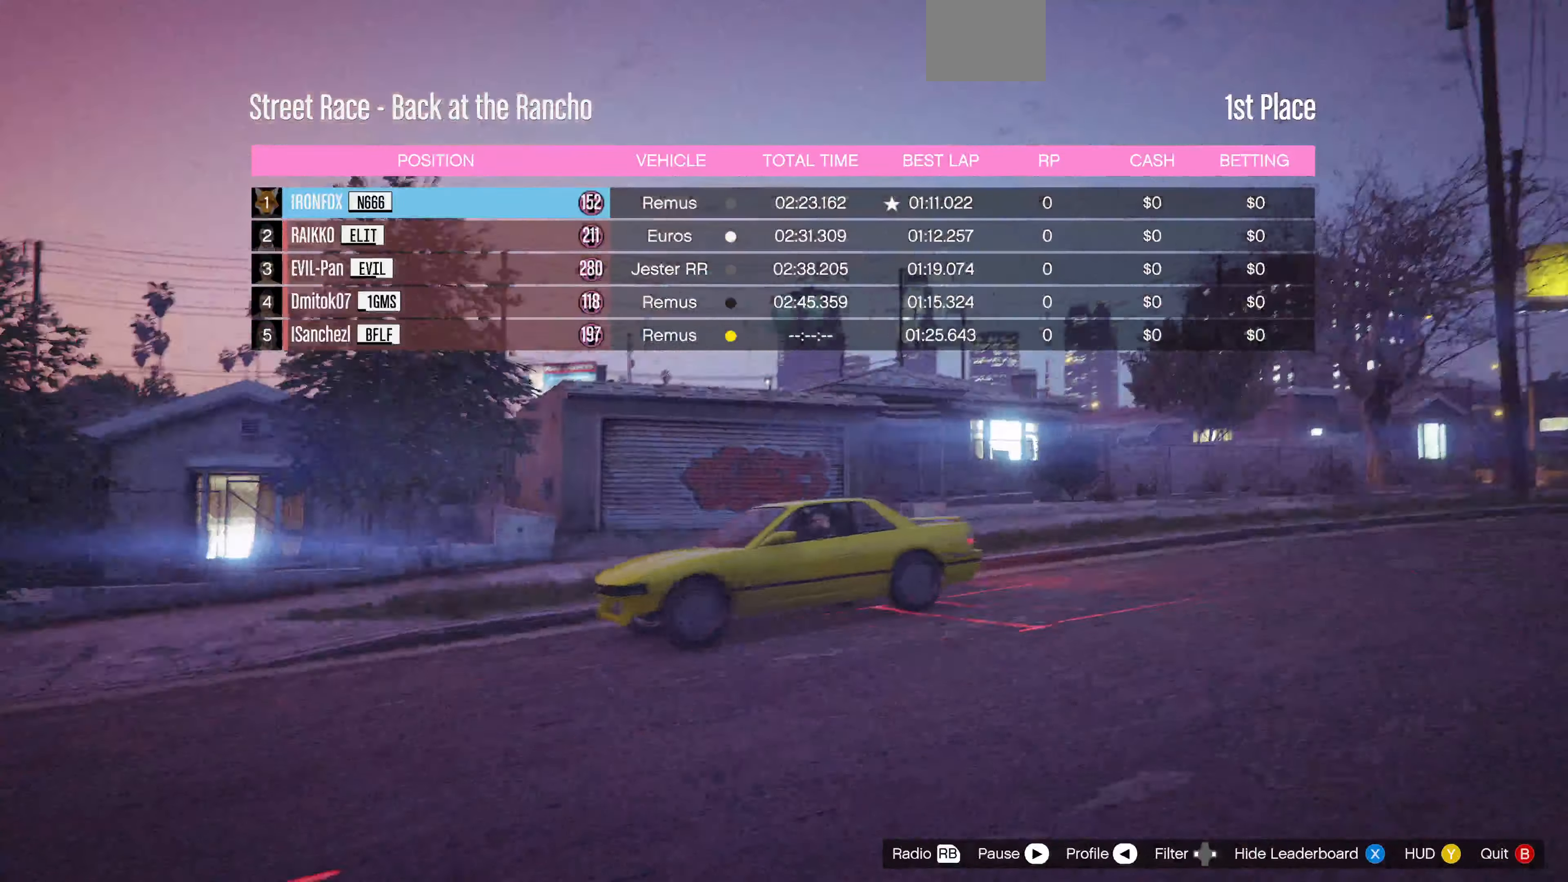
{"buttons": [], "left_stick": "center", "right_stick": "right", "events": []}
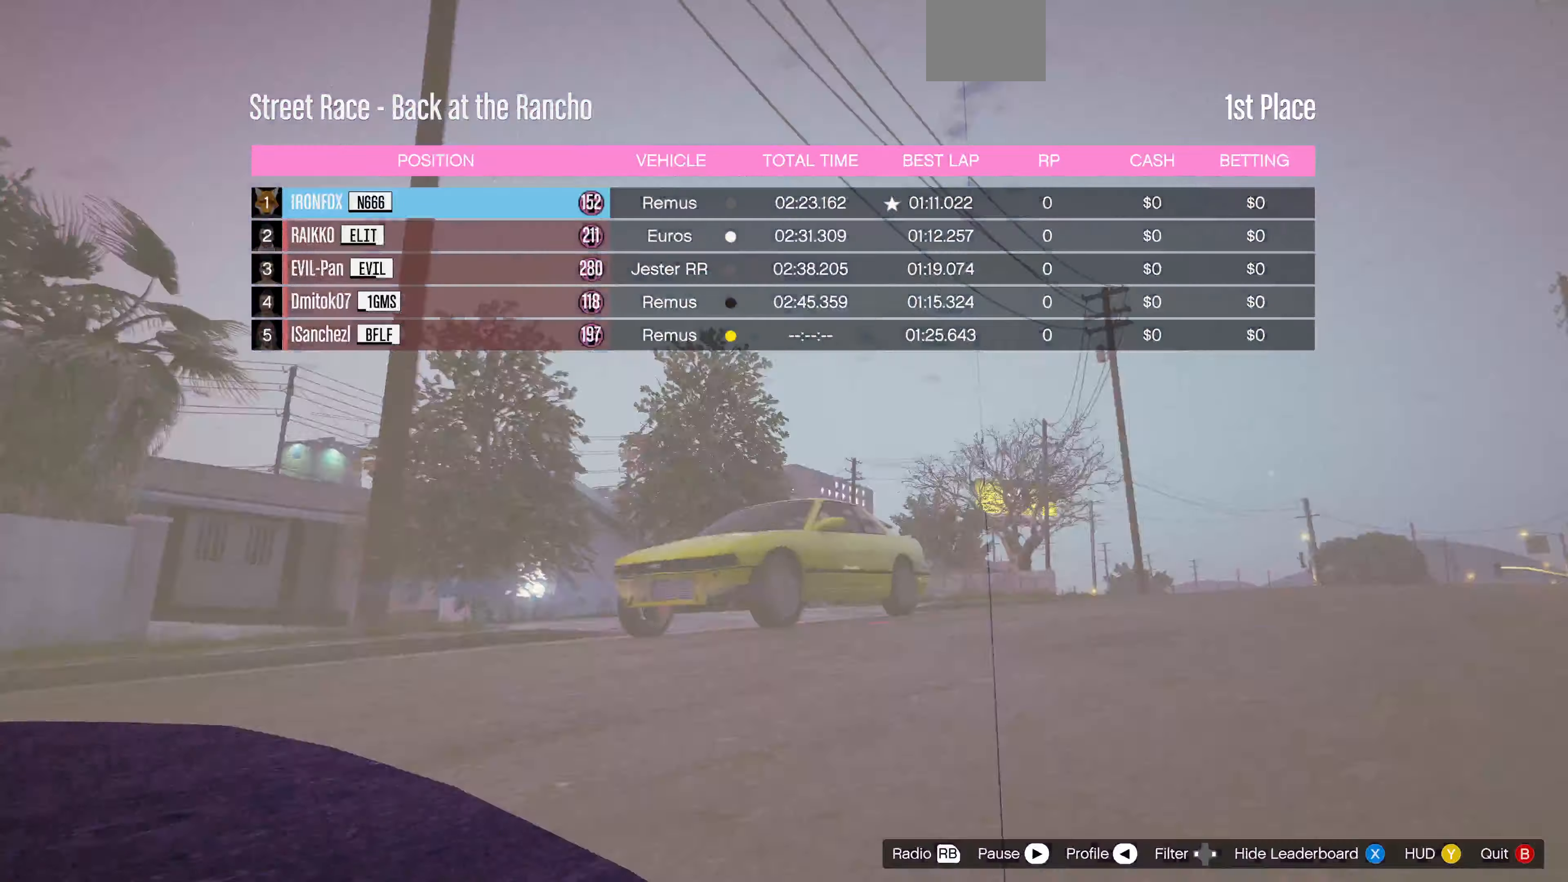
{"buttons": [], "left_stick": "center", "right_stick": "right", "events": []}
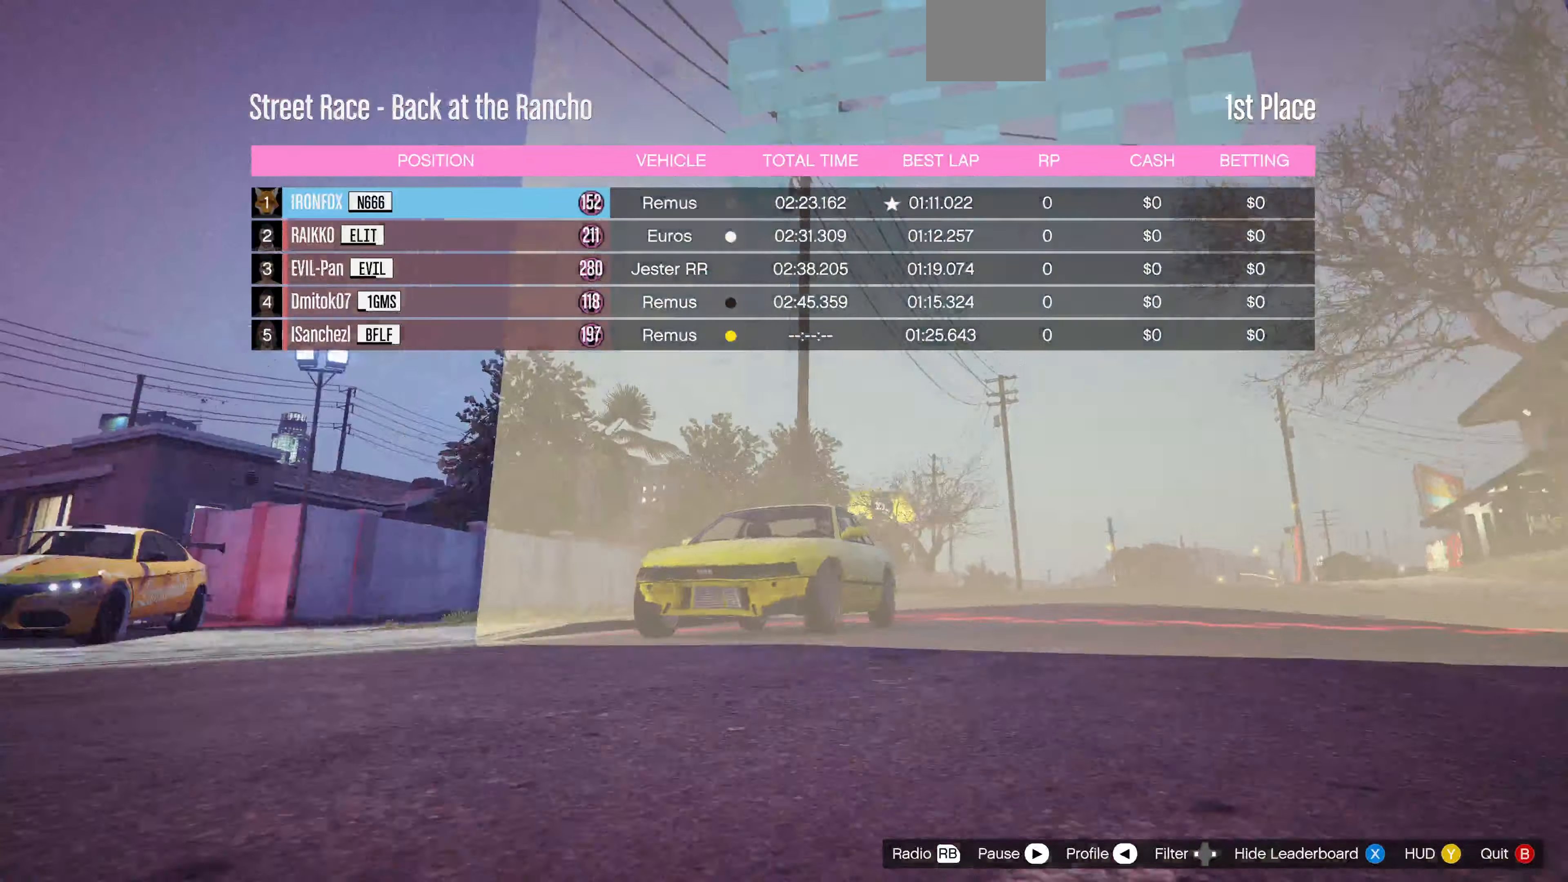
{"buttons": [], "left_stick": "center", "right_stick": "right", "events": []}
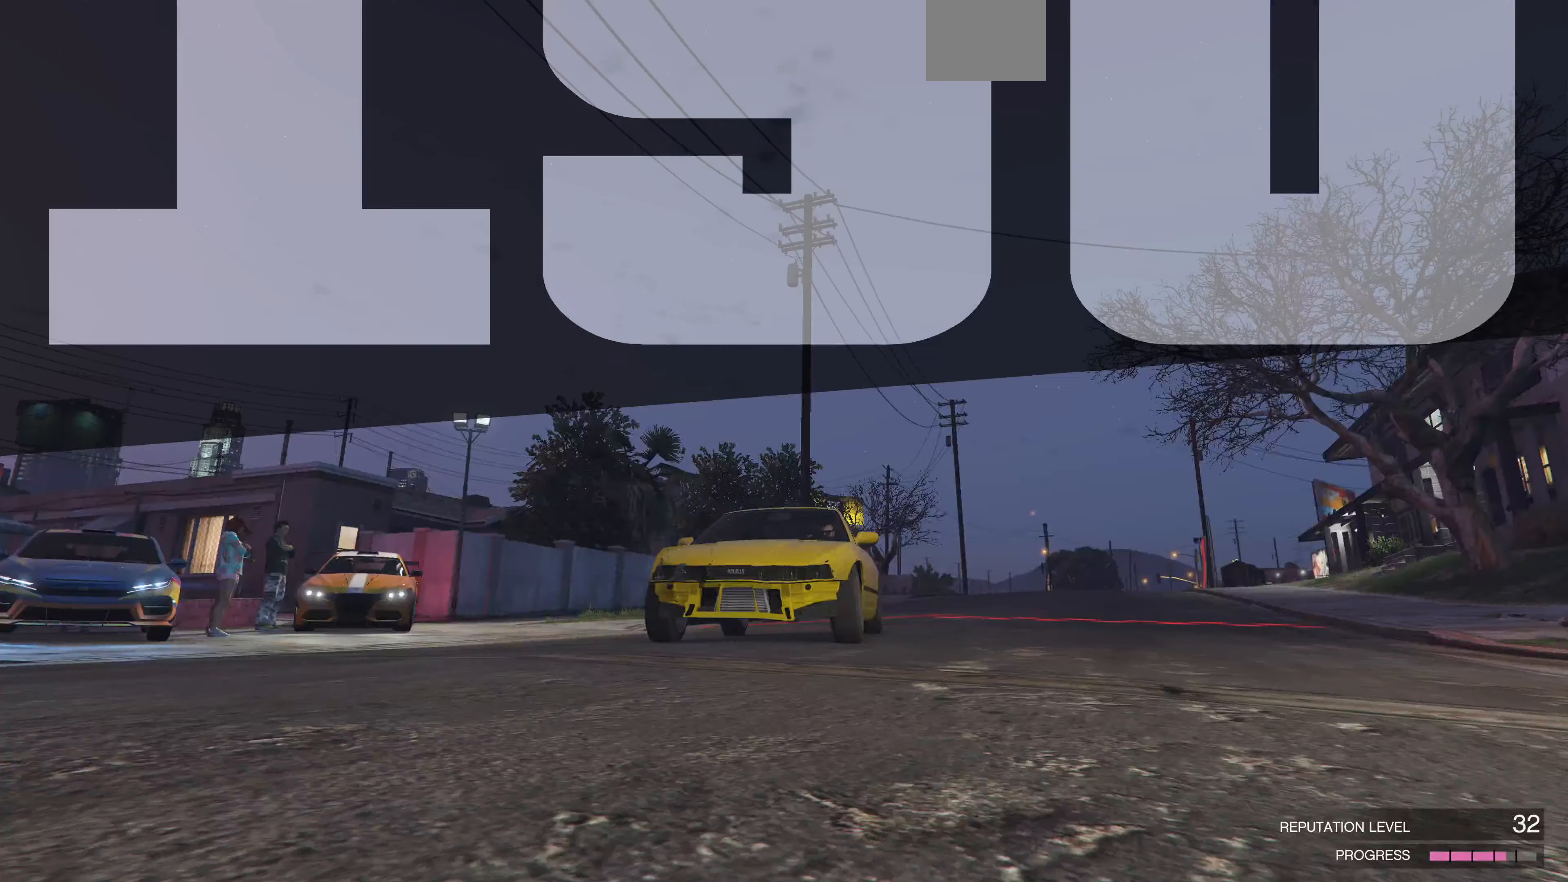
{"buttons": [], "left_stick": "center", "right_stick": "center", "events": [[100, "right_stick", "center"]]}